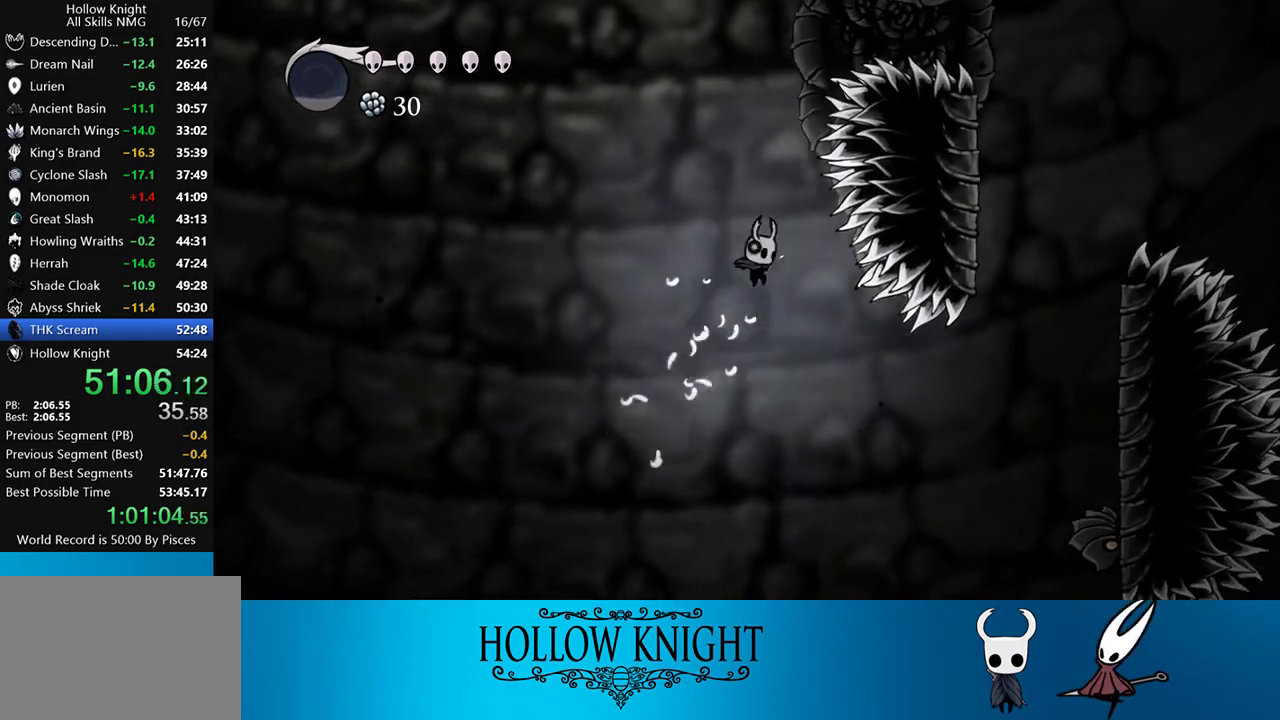
Gameplay with a controller (PlayStation layout); each line is a JSON object with the inputs held at the frame after it. "events" lists button and stick changes between this image and that frame as [ms after this image, input, new state], when the widget could be followed in between. Not read: L3 R3 left_stick right_stick.
{"buttons": ["DPAD_DOWN", "DPAD_LEFT"], "events": [[150, "DPAD_DOWN", "down"], [183, "SQUARE", "down"], [250, "DPAD_RIGHT", "up"], [283, "DPAD_LEFT", "down"], [317, "CROSS", "up"], [350, "SQUARE", "up"]]}
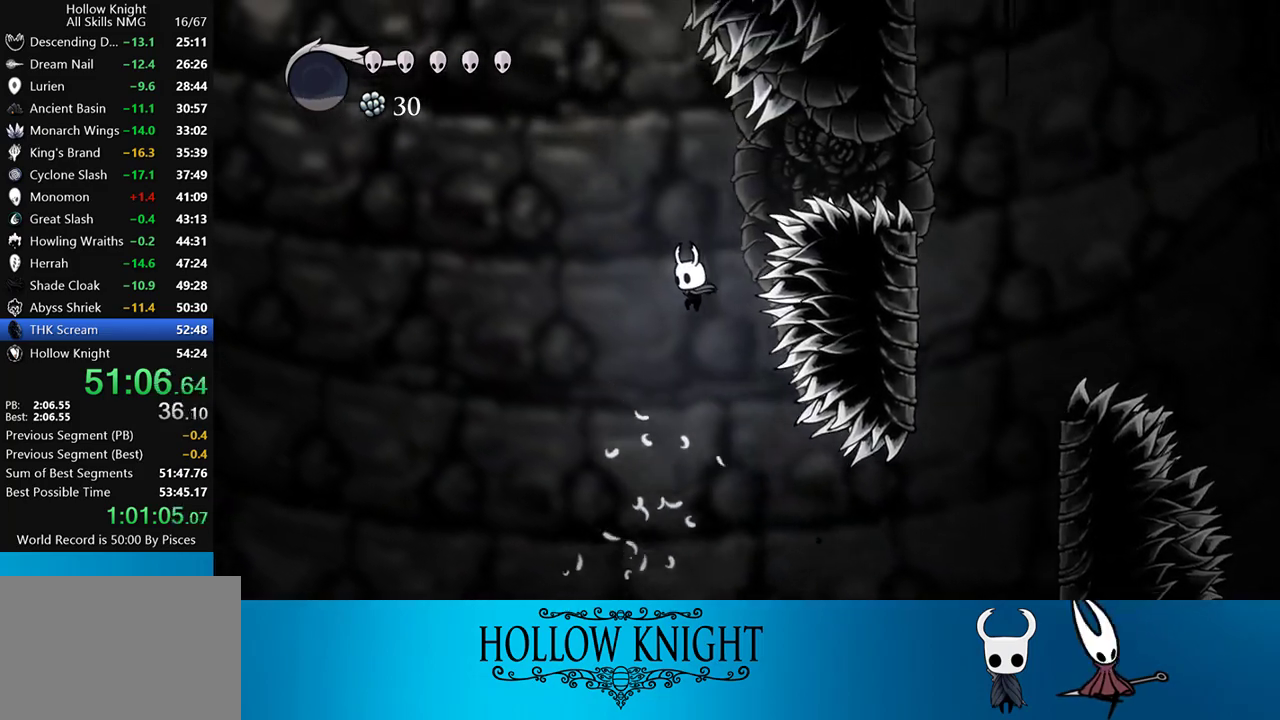
{"buttons": ["SQUARE", "DPAD_DOWN", "DPAD_LEFT"], "events": [[17, "DPAD_DOWN", "up"], [50, "DPAD_LEFT", "up"], [117, "CROSS", "down"], [217, "DPAD_RIGHT", "down"], [283, "DPAD_DOWN", "down"], [417, "CROSS", "up"], [417, "SQUARE", "down"], [450, "DPAD_LEFT", "down"], [450, "DPAD_RIGHT", "up"]]}
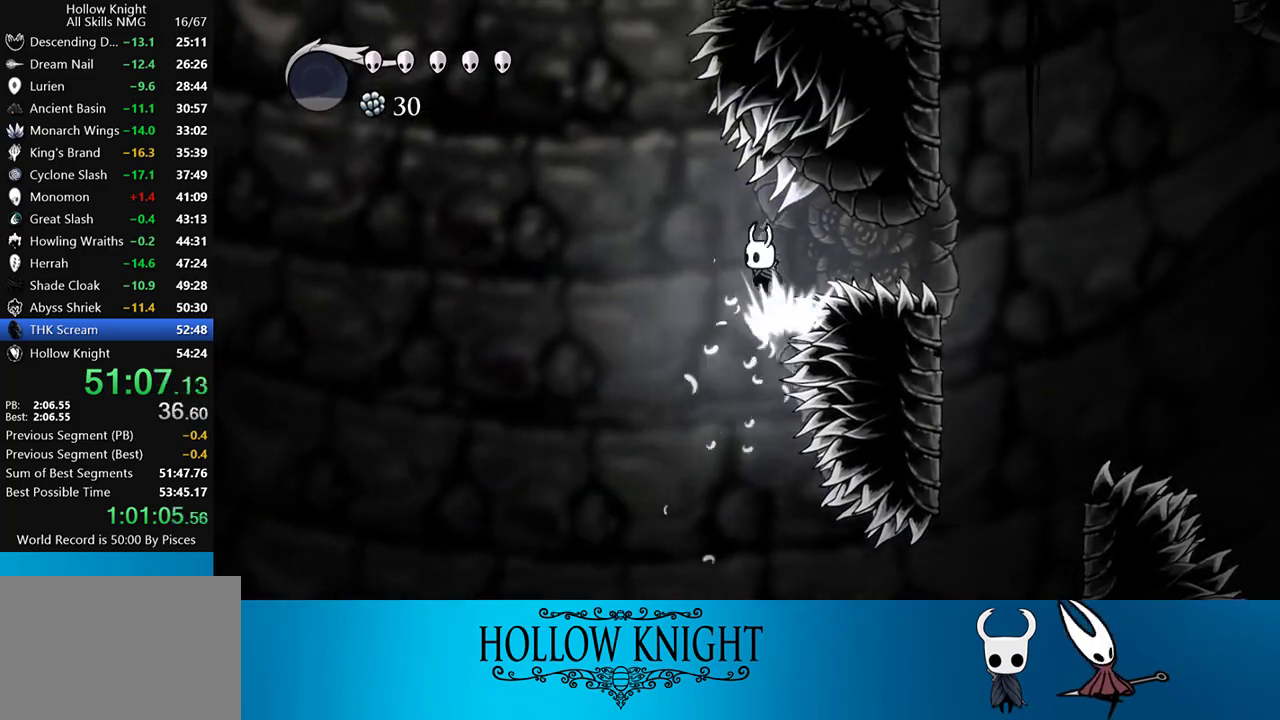
{"buttons": ["CROSS"], "events": [[17, "SQUARE", "up"], [283, "CROSS", "down"], [417, "DPAD_DOWN", "up"], [483, "DPAD_LEFT", "up"]]}
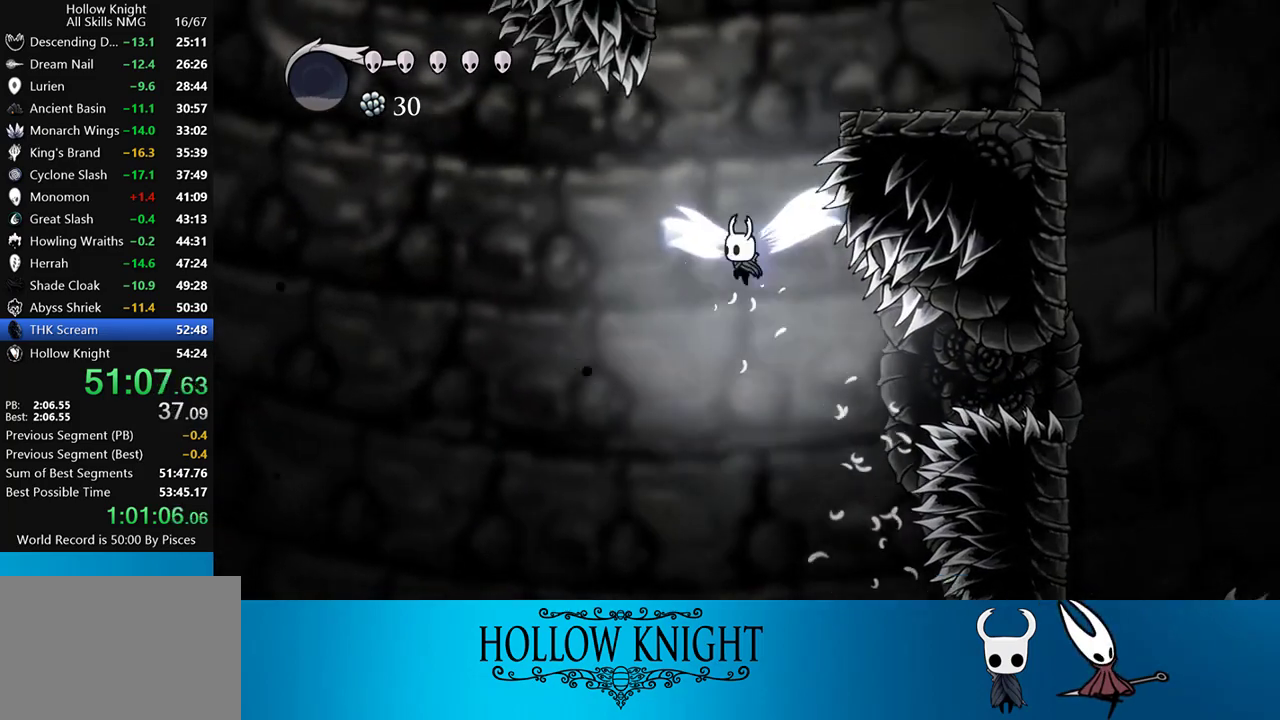
{"buttons": [], "events": [[50, "DPAD_DOWN", "down"], [50, "DPAD_RIGHT", "down"], [183, "SQUARE", "down"], [217, "DPAD_RIGHT", "up"], [250, "DPAD_LEFT", "down"], [383, "CROSS", "up"], [383, "DPAD_DOWN", "up"], [383, "SQUARE", "up"], [483, "DPAD_LEFT", "up"]]}
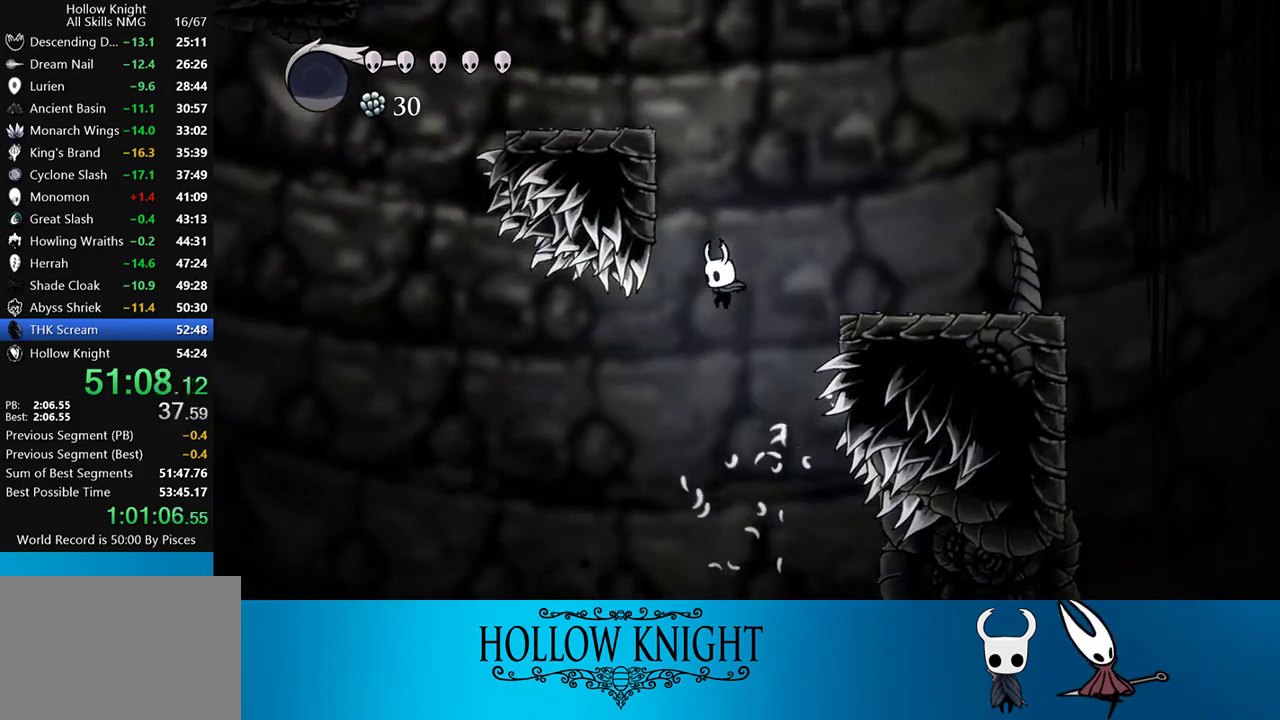
{"buttons": ["CROSS", "DPAD_LEFT"], "events": [[17, "CROSS", "down"], [183, "DPAD_LEFT", "down"], [383, "CROSS", "up"], [483, "CROSS", "down"]]}
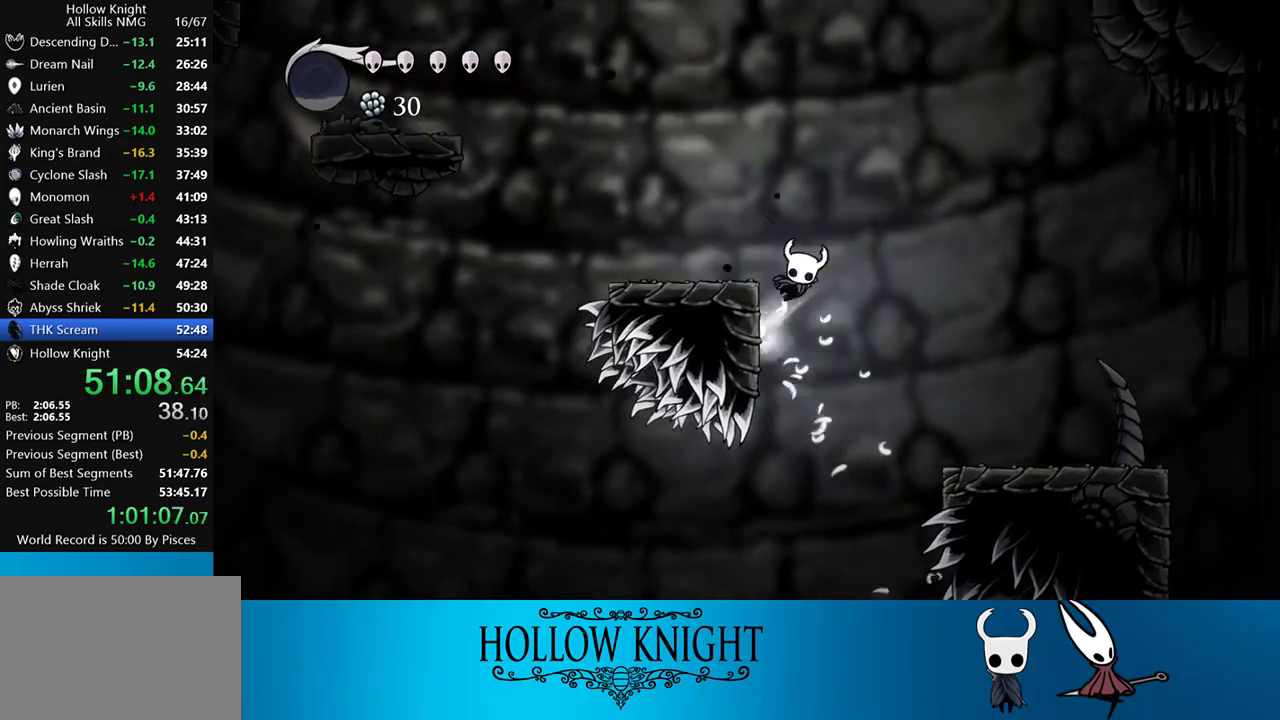
{"buttons": ["CROSS"], "events": [[17, "DPAD_LEFT", "up"], [83, "DPAD_RIGHT", "down"], [283, "DPAD_RIGHT", "up"], [317, "CROSS", "up"], [350, "CROSS", "down"]]}
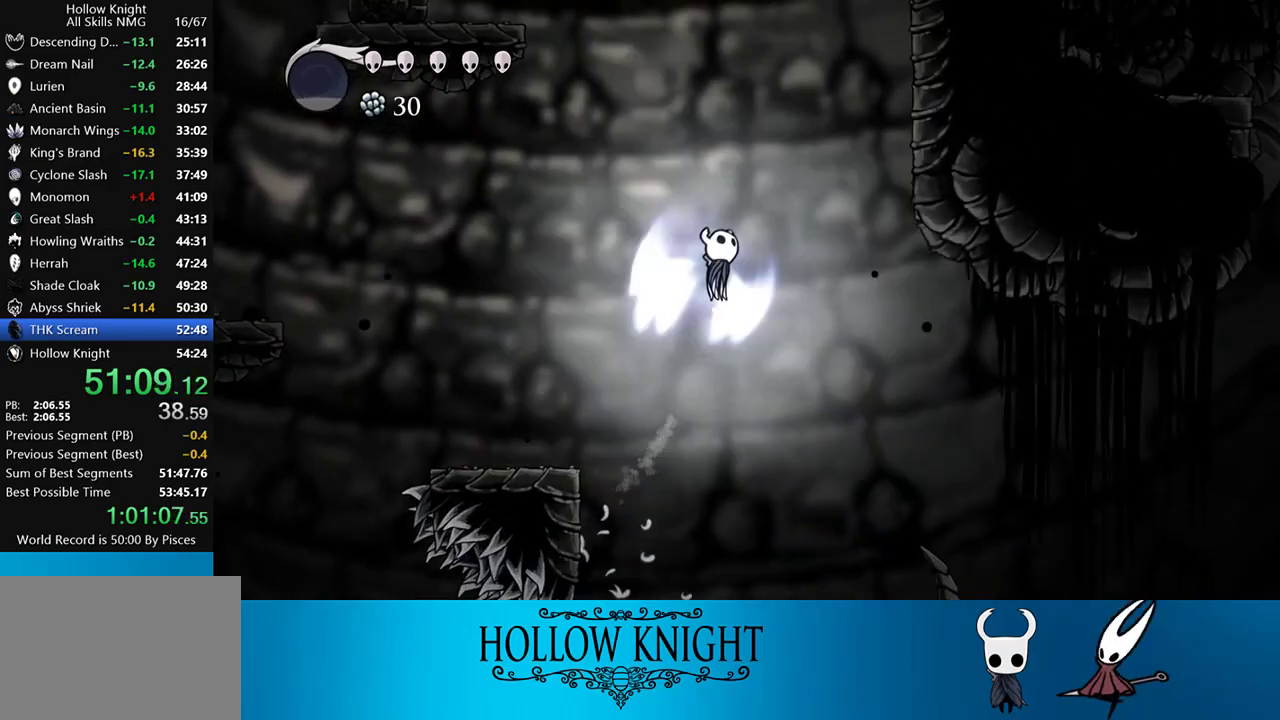
{"buttons": ["CROSS", "DPAD_RIGHT"], "events": [[50, "DPAD_RIGHT", "down"], [250, "R2", "down"], [283, "CROSS", "up"], [417, "R2", "up"], [483, "CROSS", "down"]]}
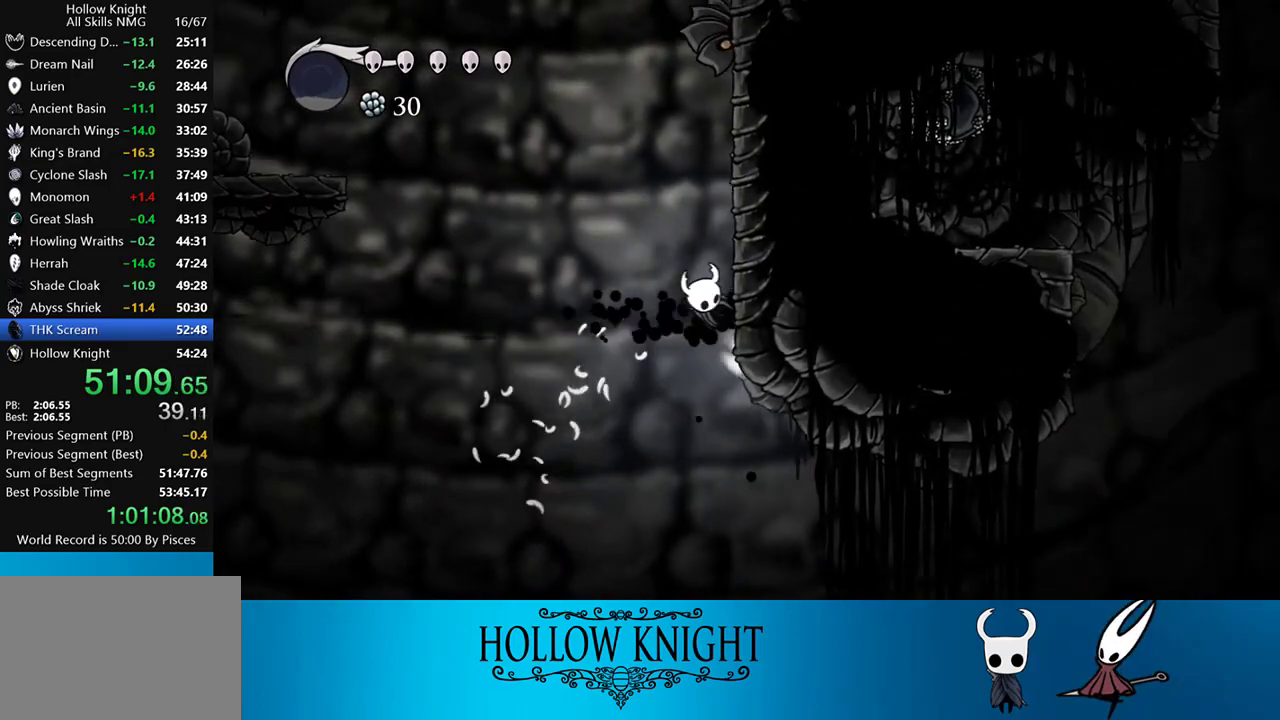
{"buttons": ["CROSS", "DPAD_LEFT"], "events": [[250, "CROSS", "up"], [317, "CROSS", "down"], [350, "DPAD_LEFT", "down"], [350, "DPAD_RIGHT", "up"]]}
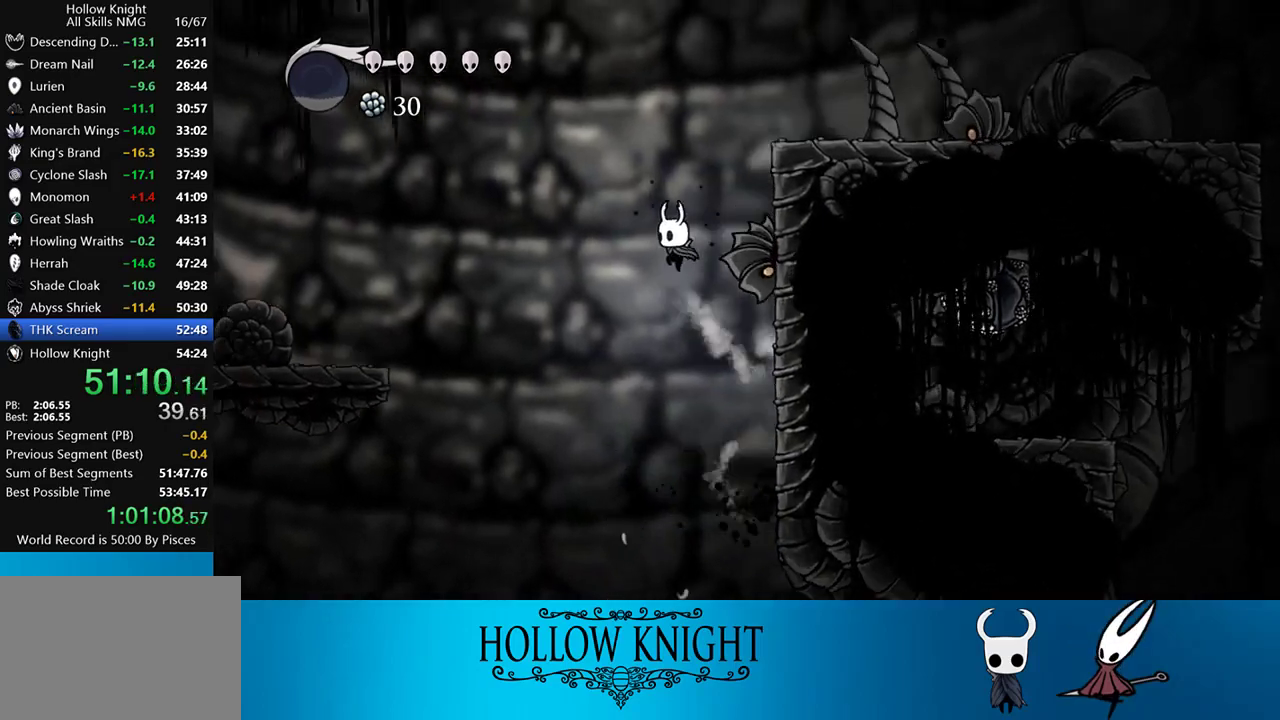
{"buttons": ["CROSS", "DPAD_RIGHT"], "events": [[83, "DPAD_LEFT", "up"], [83, "DPAD_RIGHT", "down"], [183, "CROSS", "up"], [217, "CROSS", "down"]]}
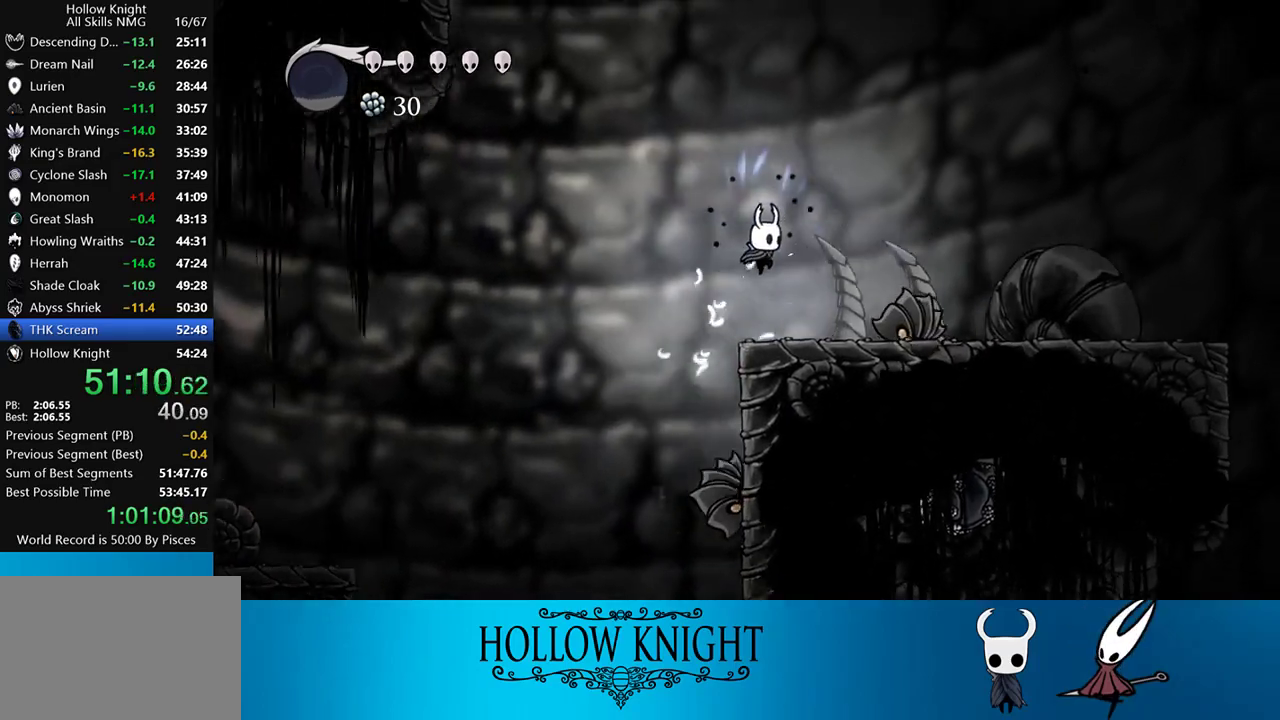
{"buttons": ["CROSS", "DPAD_LEFT"], "events": [[83, "DPAD_DOWN", "down"], [150, "DPAD_RIGHT", "up"], [150, "SQUARE", "down"], [217, "DPAD_LEFT", "down"], [317, "DPAD_DOWN", "up"], [383, "CROSS", "up"], [383, "SQUARE", "up"], [483, "CROSS", "down"]]}
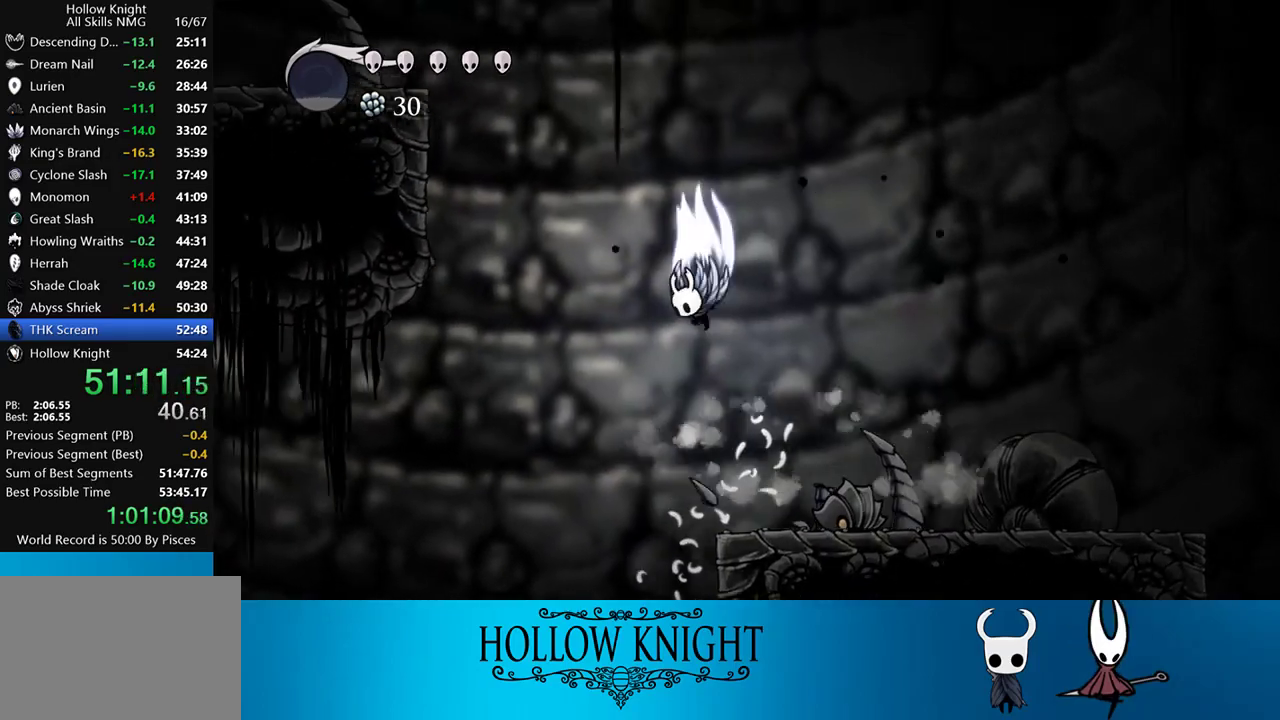
{"buttons": ["R2", "DPAD_LEFT"], "events": [[383, "R2", "down"], [417, "CROSS", "up"]]}
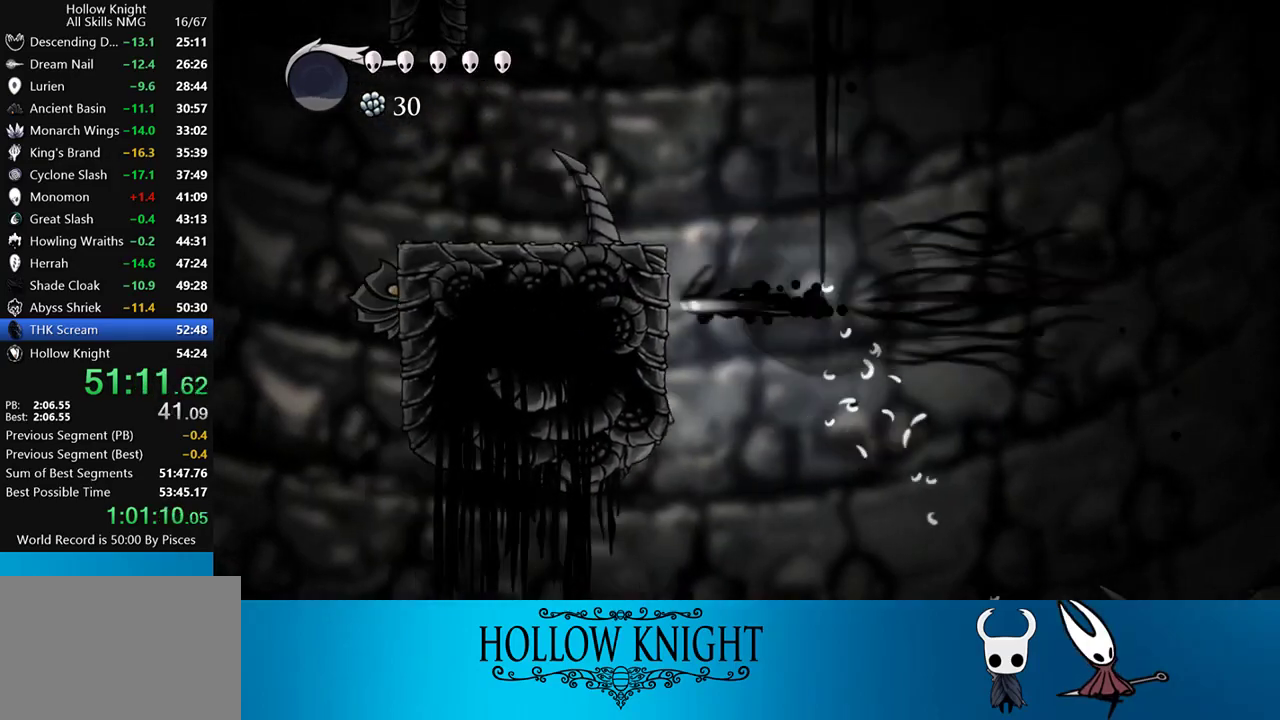
{"buttons": ["DPAD_LEFT"], "events": [[50, "R2", "up"], [117, "CROSS", "down"], [483, "CROSS", "up"]]}
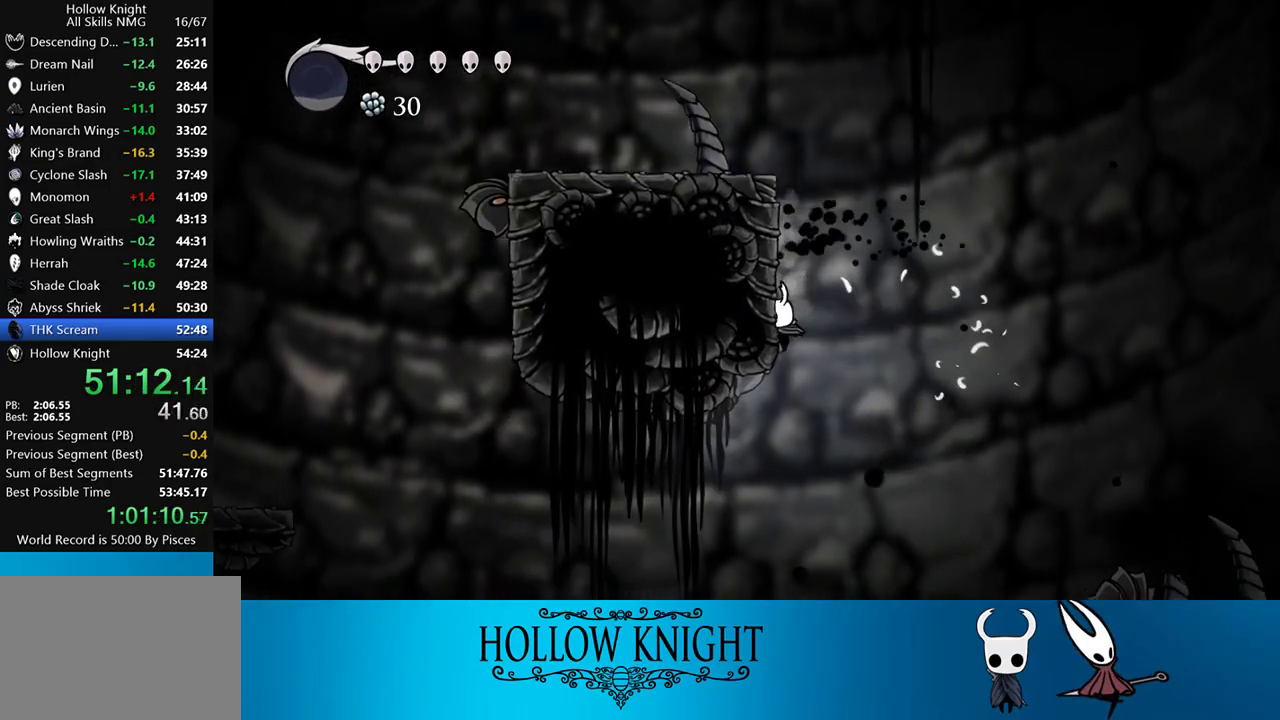
{"buttons": ["DPAD_RIGHT"], "events": [[50, "CROSS", "down"], [317, "DPAD_LEFT", "up"], [350, "DPAD_RIGHT", "down"], [383, "CROSS", "up"]]}
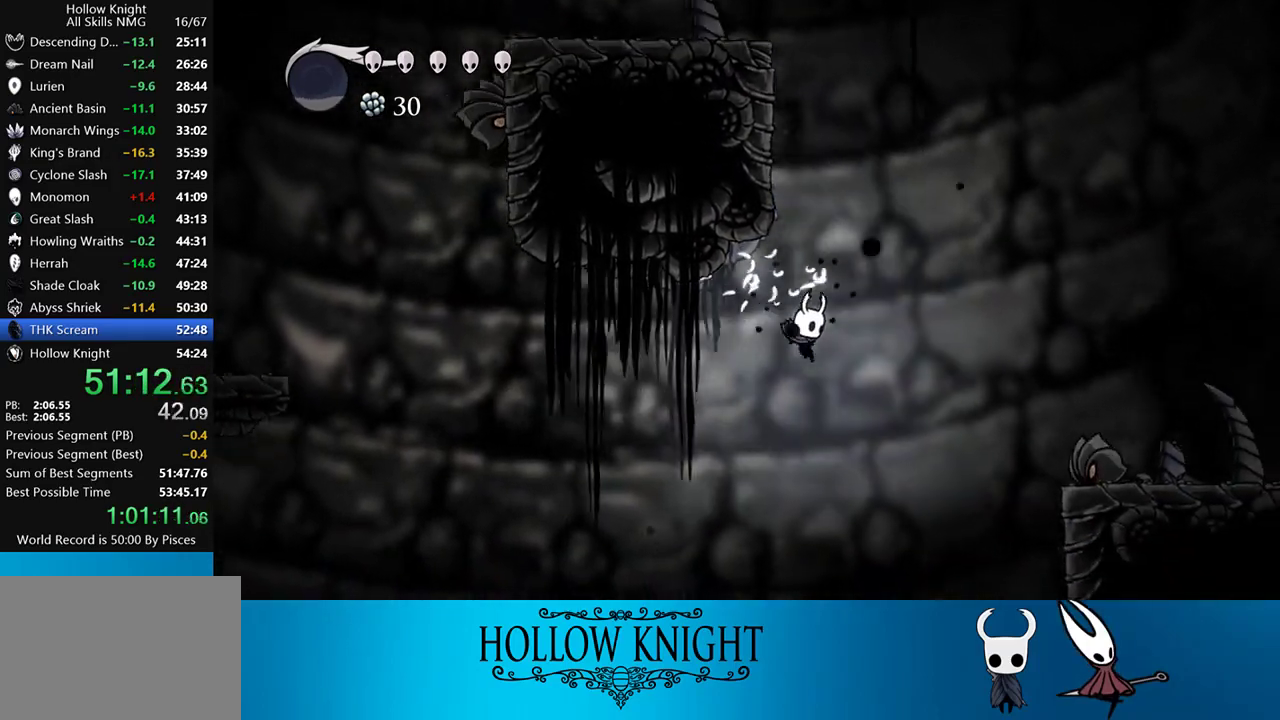
{"buttons": ["DPAD_DOWN", "DPAD_RIGHT"], "events": [[50, "R2", "down"], [250, "R2", "up"], [350, "DPAD_DOWN", "down"]]}
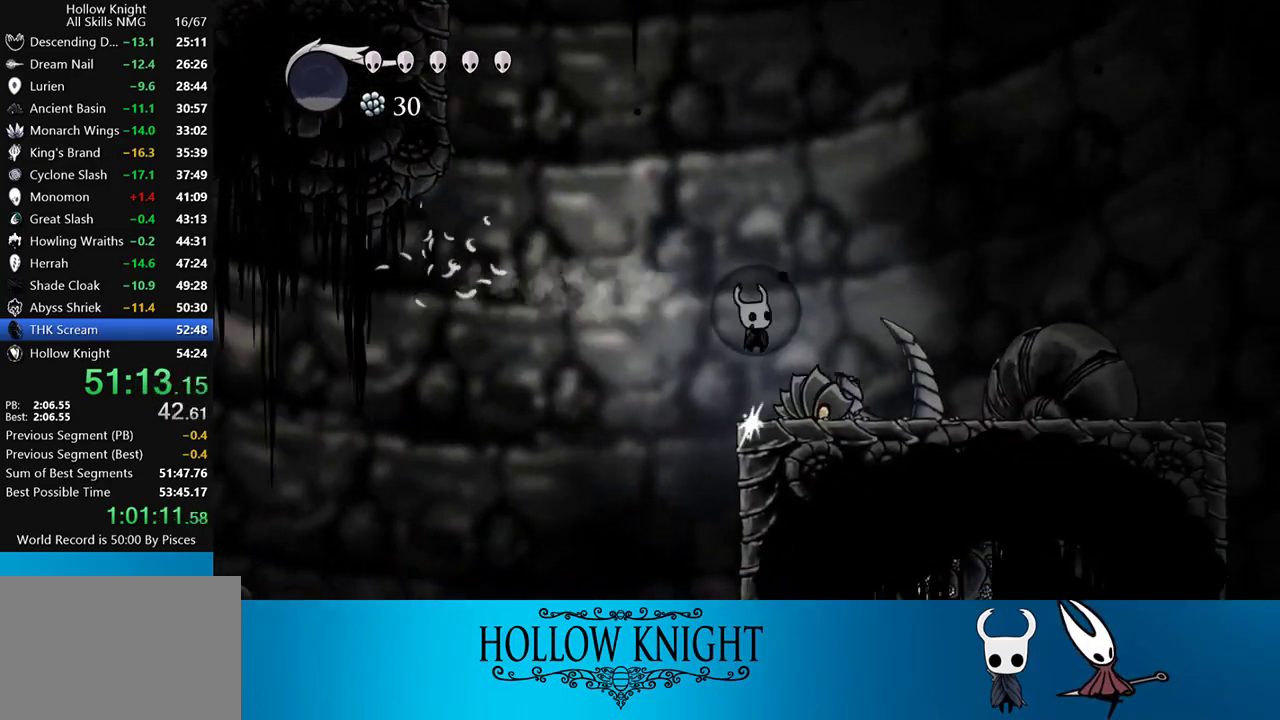
{"buttons": ["CROSS", "DPAD_LEFT"], "events": [[17, "SQUARE", "down"], [150, "DPAD_RIGHT", "up"], [150, "SQUARE", "up"], [183, "DPAD_LEFT", "down"], [283, "DPAD_DOWN", "up"], [350, "CROSS", "down"]]}
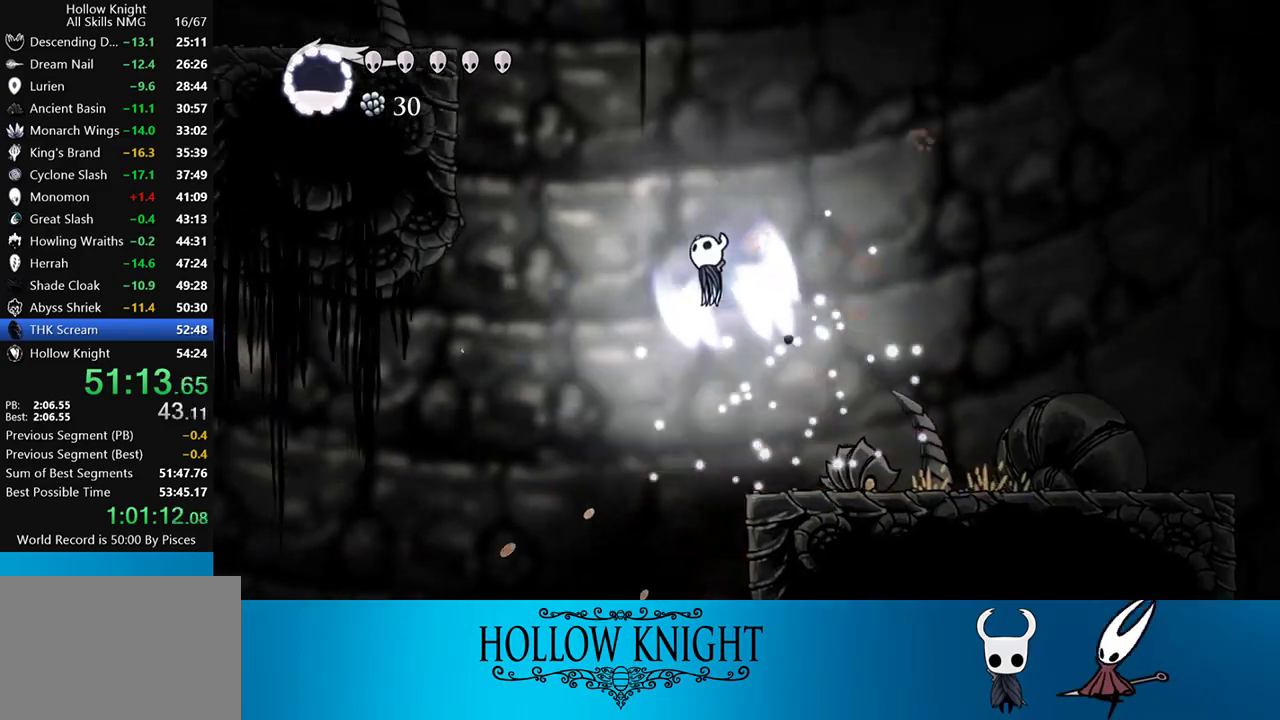
{"buttons": ["R2", "DPAD_LEFT"], "events": [[417, "CROSS", "up"], [417, "R2", "down"]]}
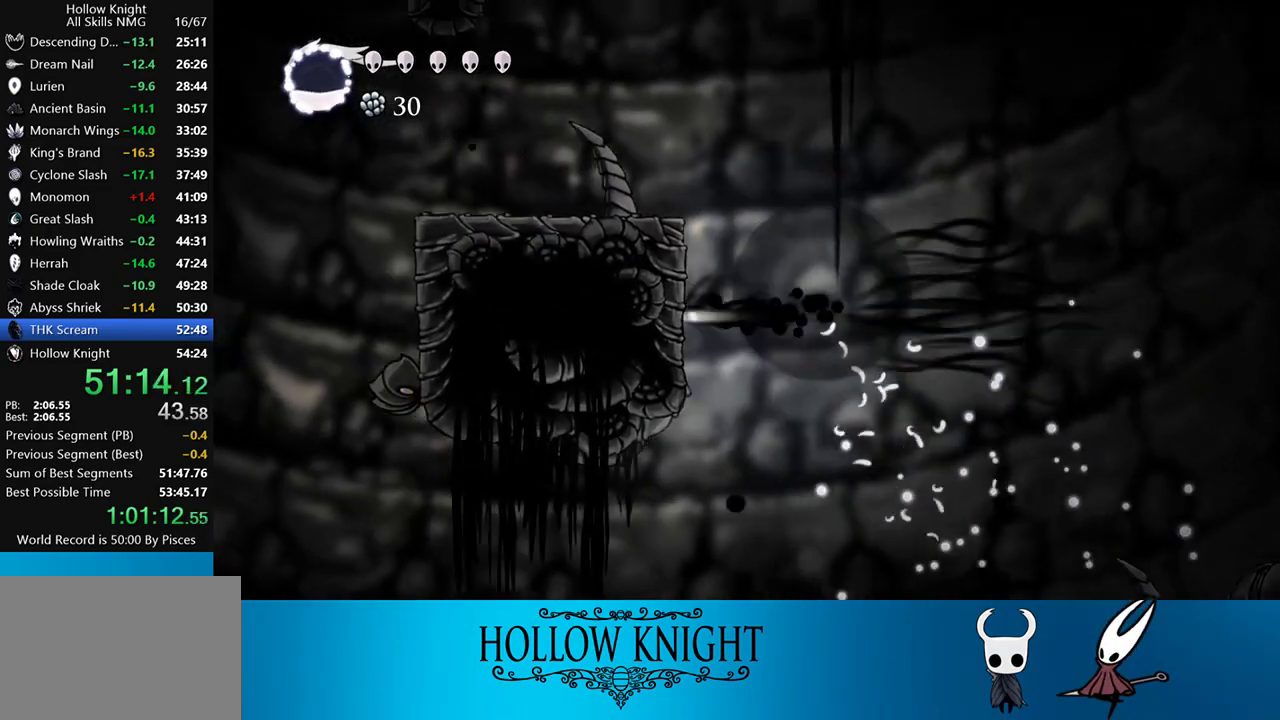
{"buttons": ["CROSS", "DPAD_DOWN", "DPAD_LEFT"], "events": [[50, "R2", "up"], [150, "CROSS", "down"], [483, "DPAD_DOWN", "down"]]}
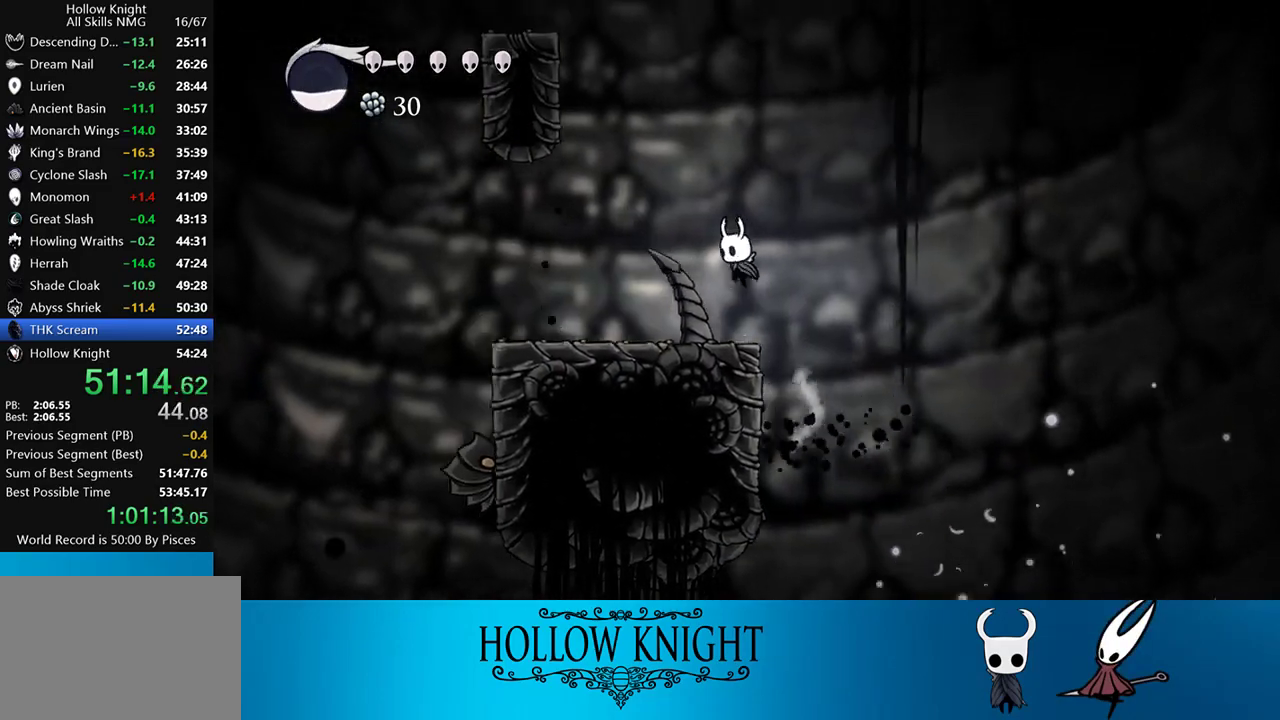
{"buttons": ["CROSS", "DPAD_LEFT"], "events": [[50, "SQUARE", "down"], [283, "DPAD_DOWN", "up"], [283, "SQUARE", "up"], [317, "CROSS", "up"], [350, "DPAD_LEFT", "up"], [383, "CROSS", "down"], [450, "DPAD_LEFT", "down"]]}
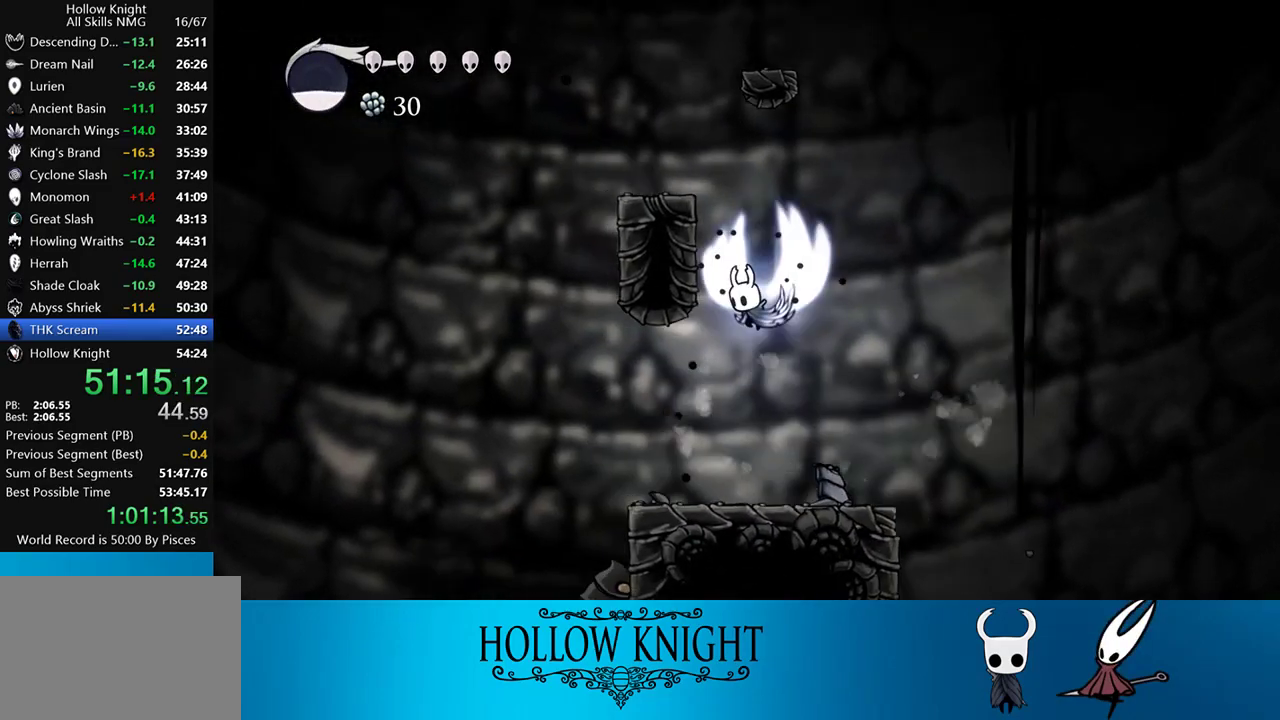
{"buttons": ["CROSS", "DPAD_LEFT"], "events": [[183, "CROSS", "up"], [250, "CROSS", "down"]]}
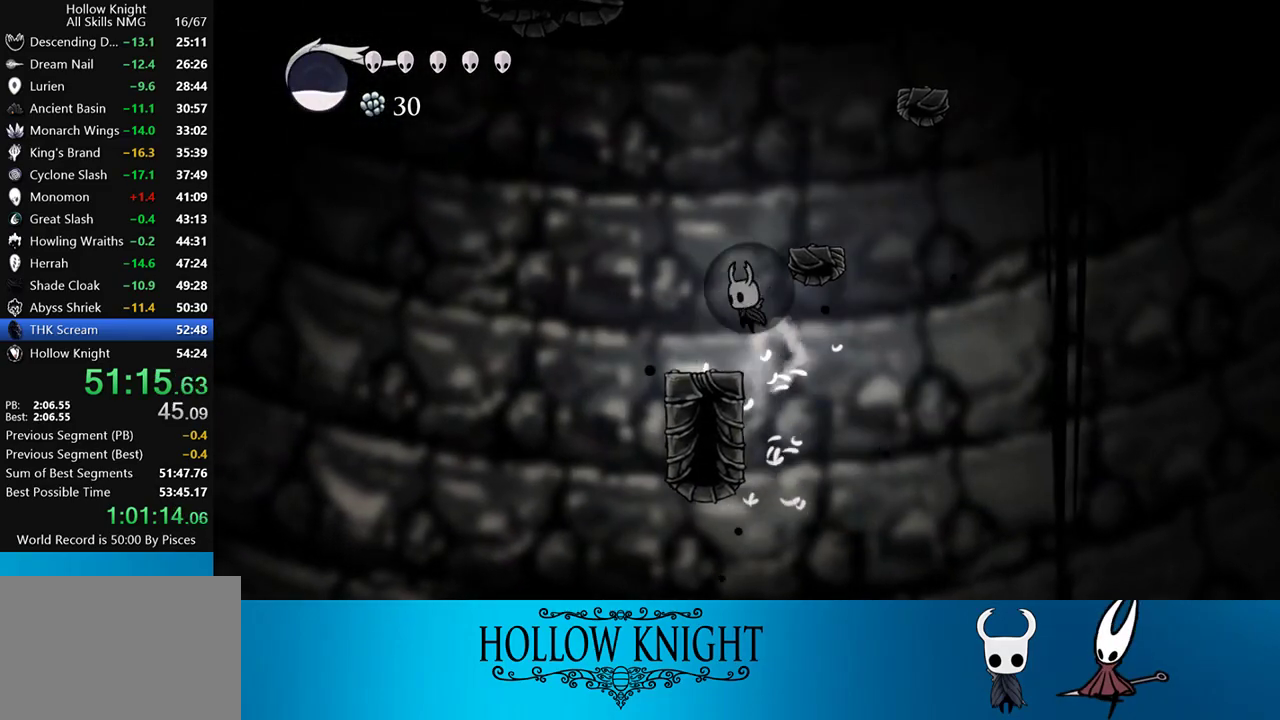
{"buttons": ["CROSS"], "events": [[17, "DPAD_LEFT", "up"], [83, "DPAD_RIGHT", "down"], [150, "CROSS", "up"], [183, "CROSS", "down"], [250, "DPAD_RIGHT", "up"], [283, "DPAD_LEFT", "down"], [450, "DPAD_LEFT", "up"]]}
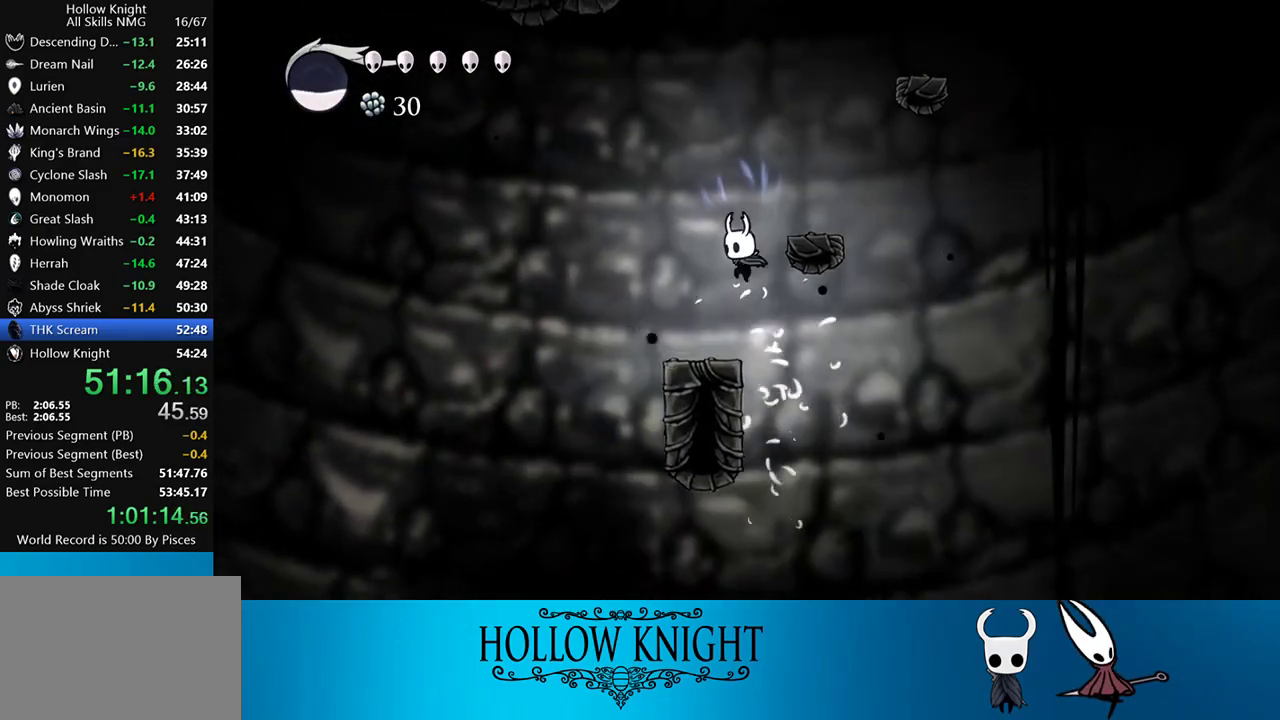
{"buttons": ["CROSS", "DPAD_LEFT"], "events": [[50, "DPAD_RIGHT", "down"], [150, "CROSS", "up"], [183, "CROSS", "down"], [350, "DPAD_RIGHT", "up"], [450, "DPAD_LEFT", "down"]]}
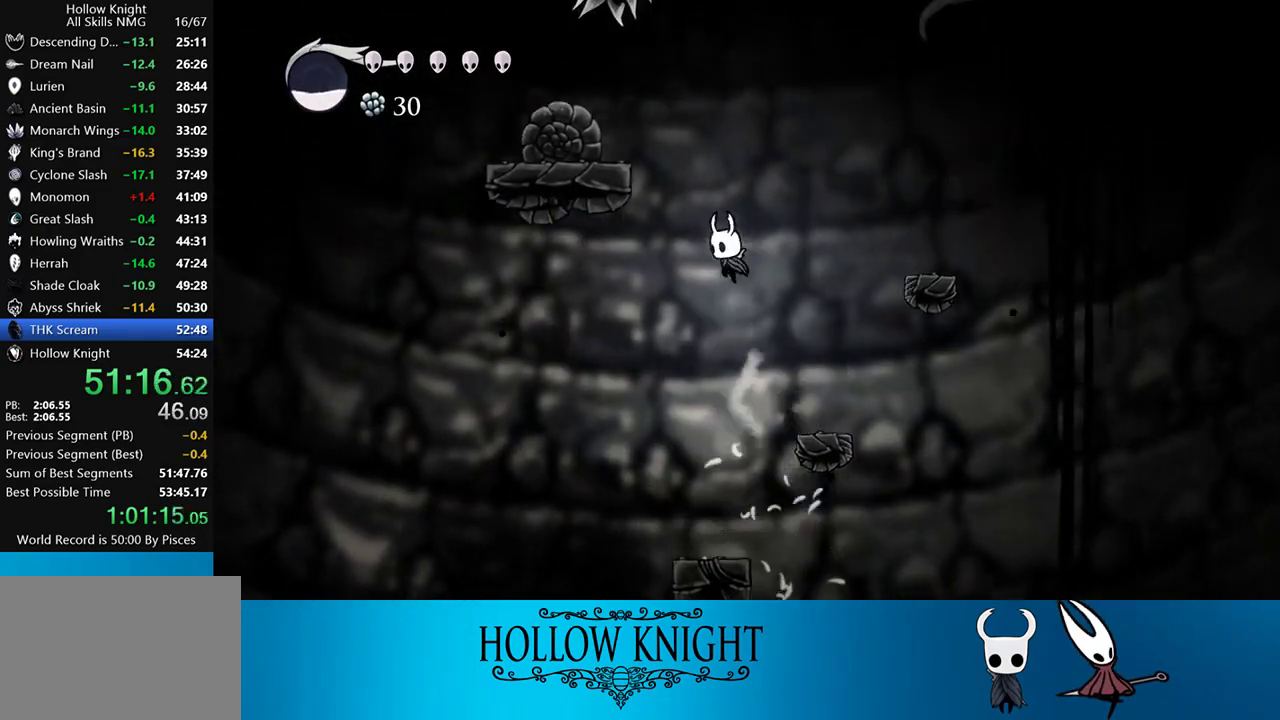
{"buttons": ["DPAD_LEFT"], "events": [[17, "CROSS", "up"], [50, "CROSS", "down"], [417, "CROSS", "up"]]}
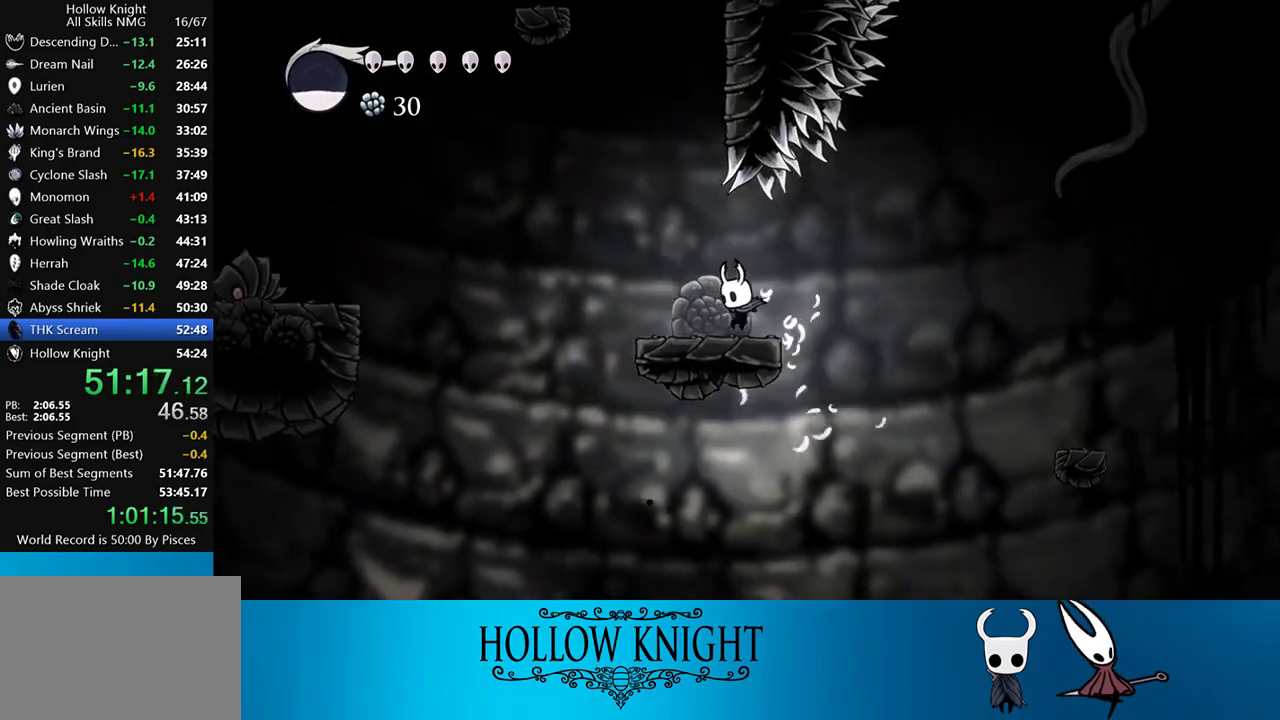
{"buttons": ["CROSS", "DPAD_RIGHT"], "events": [[117, "CROSS", "down"], [350, "DPAD_LEFT", "up"], [417, "CROSS", "up"], [450, "CROSS", "down"], [483, "DPAD_RIGHT", "down"]]}
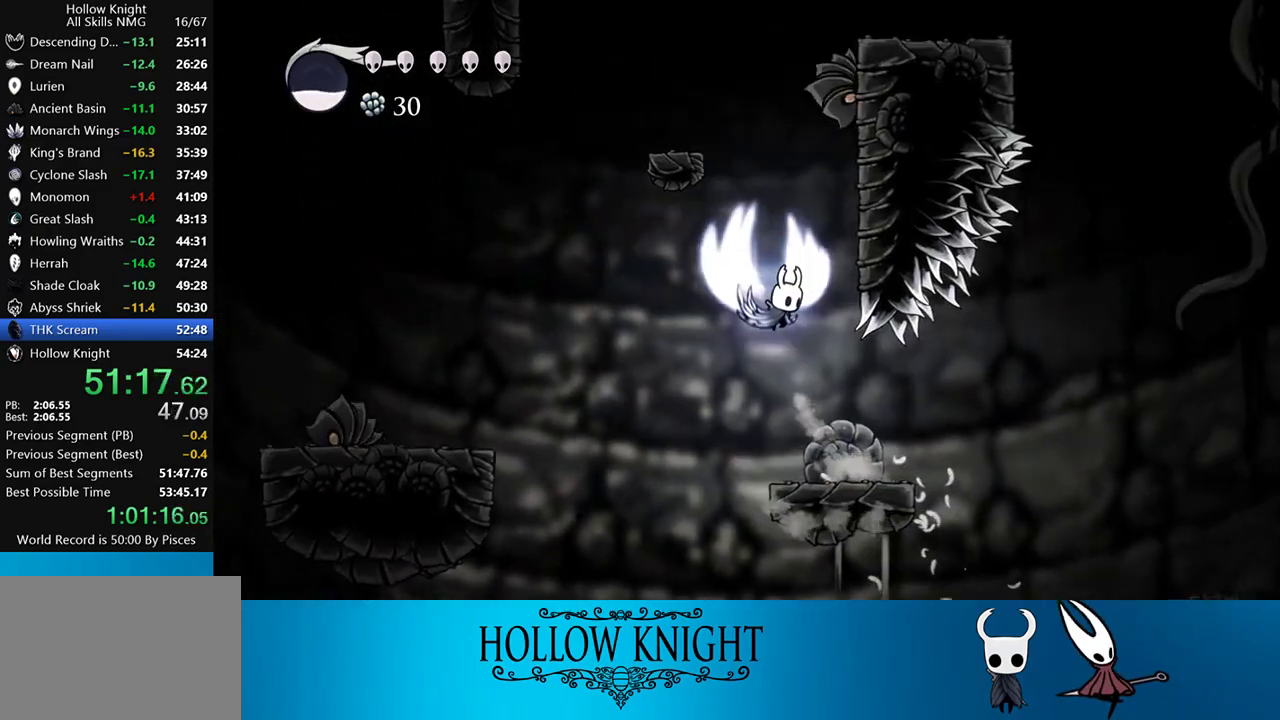
{"buttons": ["CROSS", "DPAD_LEFT"], "events": [[217, "CROSS", "up"], [350, "DPAD_LEFT", "down"], [350, "DPAD_RIGHT", "up"], [383, "CROSS", "down"]]}
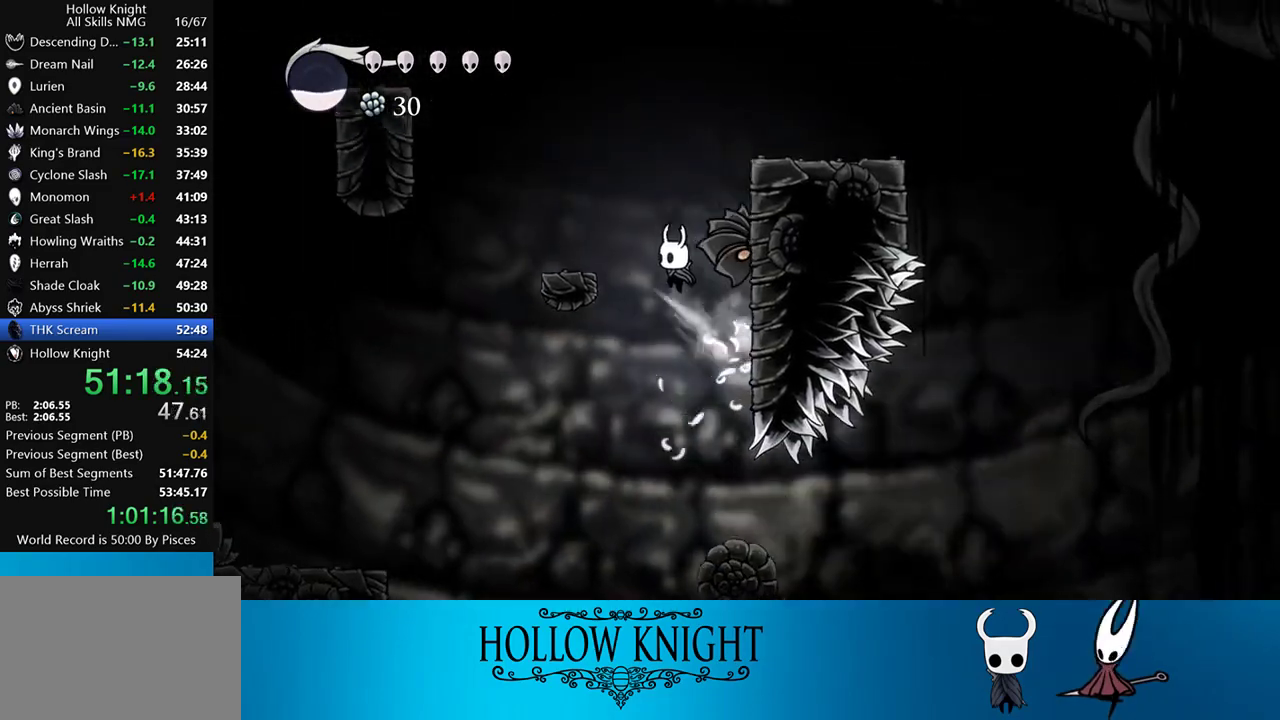
{"buttons": ["R2", "DPAD_LEFT"], "events": [[217, "CROSS", "up"], [250, "CROSS", "down"], [417, "CROSS", "up"], [417, "R2", "down"]]}
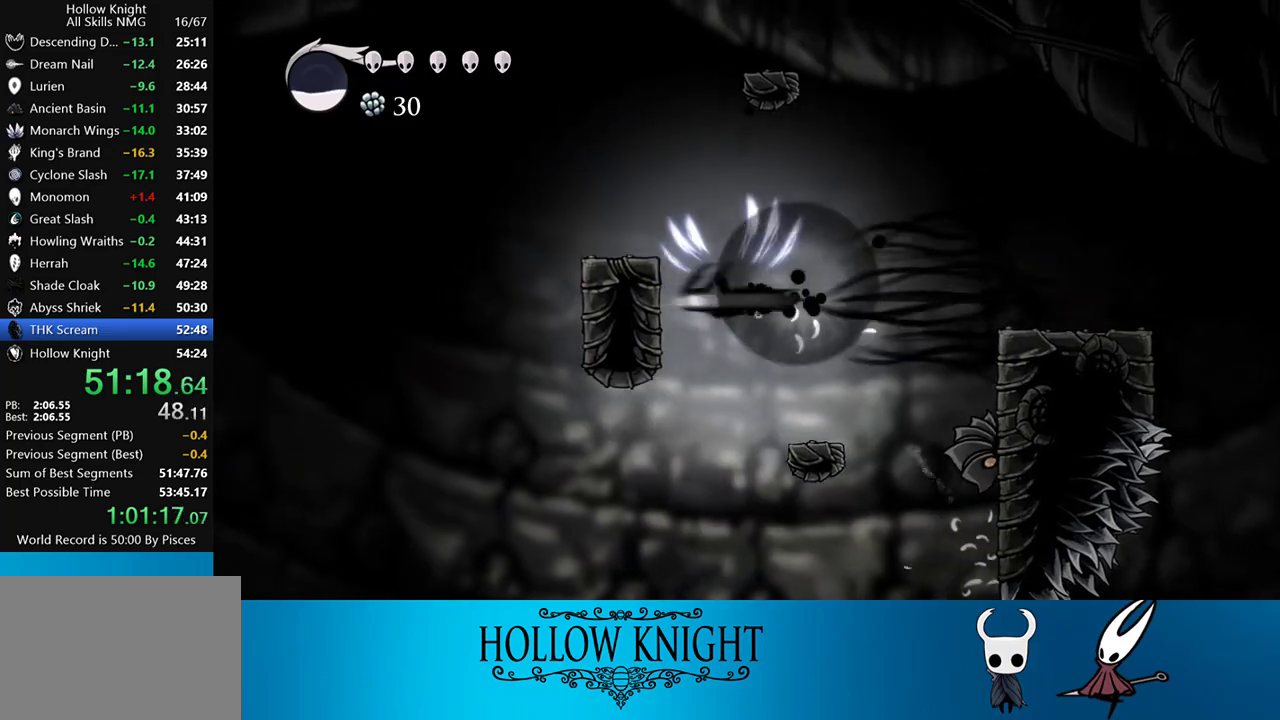
{"buttons": ["CROSS"], "events": [[83, "R2", "up"], [183, "CROSS", "down"], [417, "DPAD_LEFT", "up"]]}
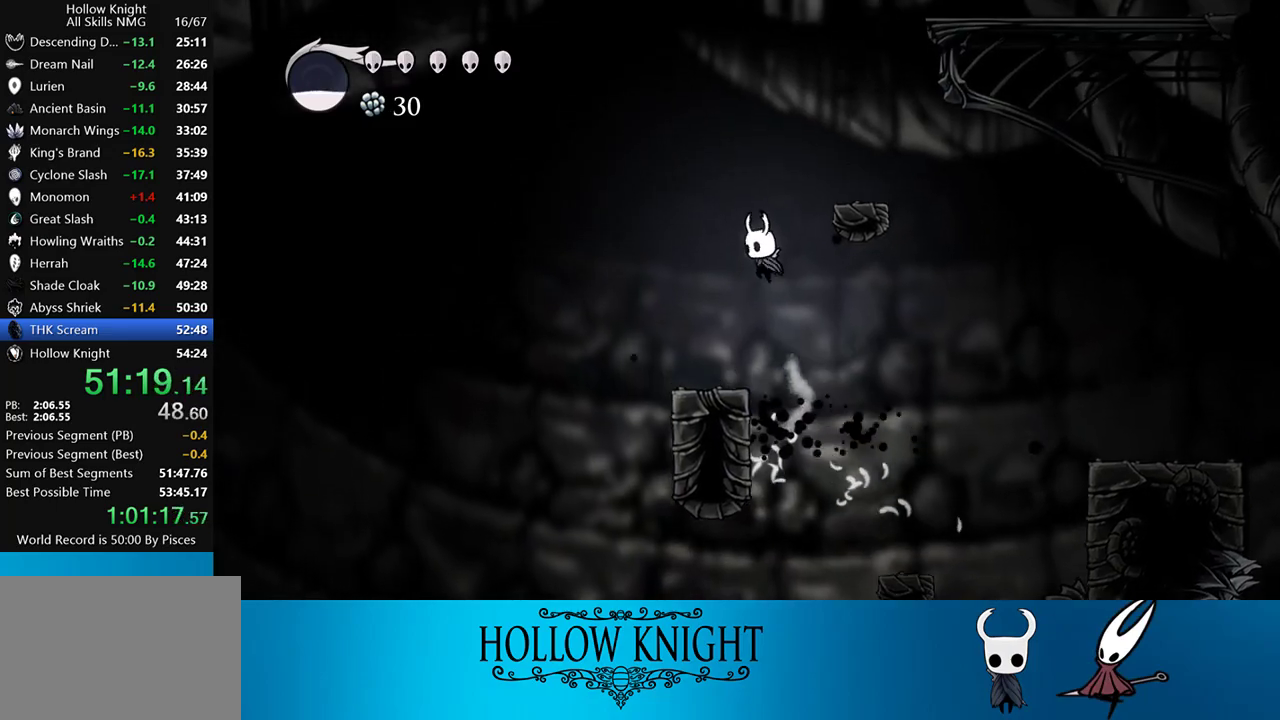
{"buttons": [], "events": [[17, "DPAD_RIGHT", "down"], [50, "CROSS", "up"], [83, "CROSS", "down"], [117, "DPAD_RIGHT", "up"], [217, "DPAD_RIGHT", "down"], [283, "CROSS", "up"], [483, "DPAD_RIGHT", "up"]]}
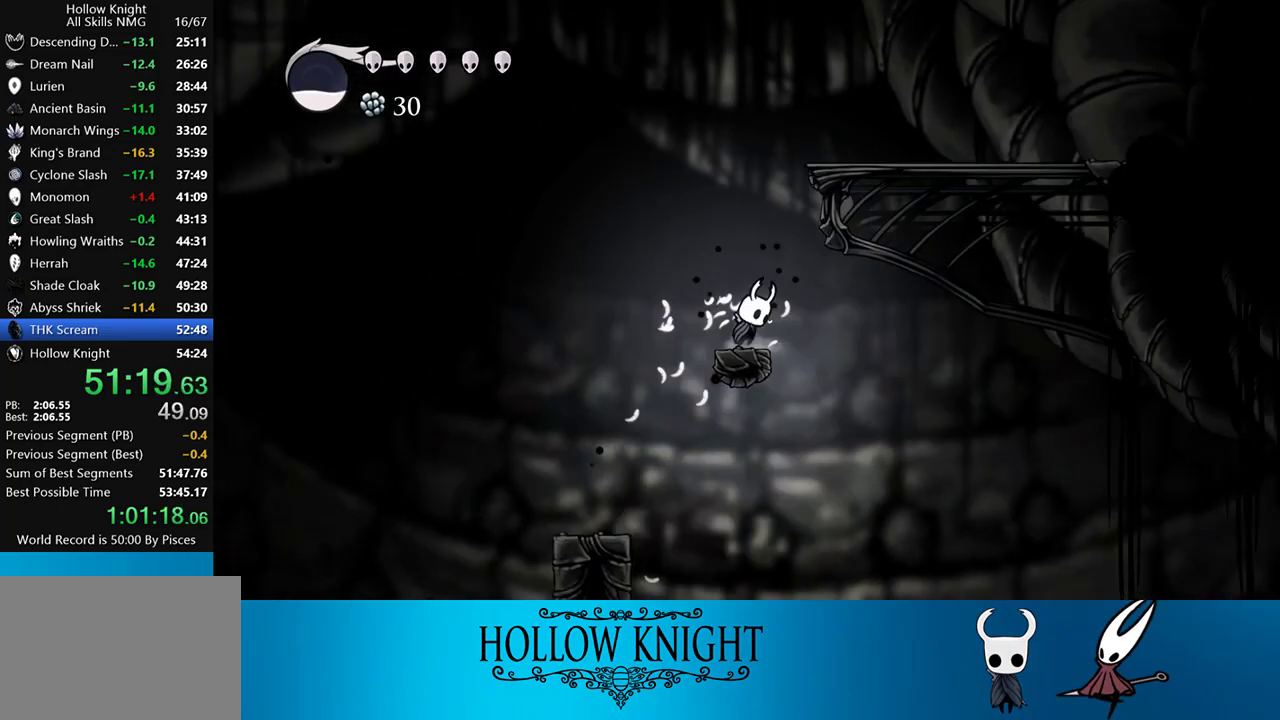
{"buttons": ["DPAD_RIGHT"], "events": [[17, "CROSS", "down"], [217, "DPAD_RIGHT", "down"], [417, "CROSS", "up"]]}